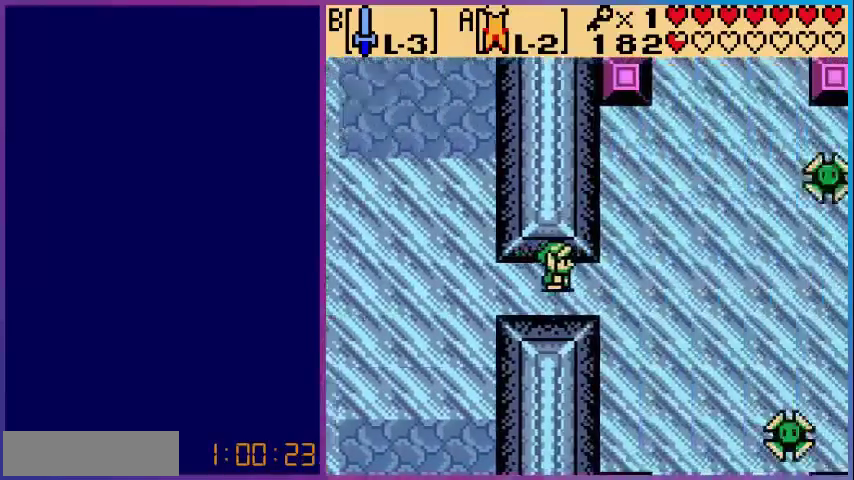
Gameplay with a controller (Nintendo layout); each line is a JSON object with the inputs held at the frame after it. "events" lists button and stick changes between this image and that frame as [ms after this image, input, new state], when the widget could be followed in between. Not read: L3 R3.
{"buttons": ["DPAD_RIGHT"], "events": [[280, "DPAD_RIGHT", "down"]]}
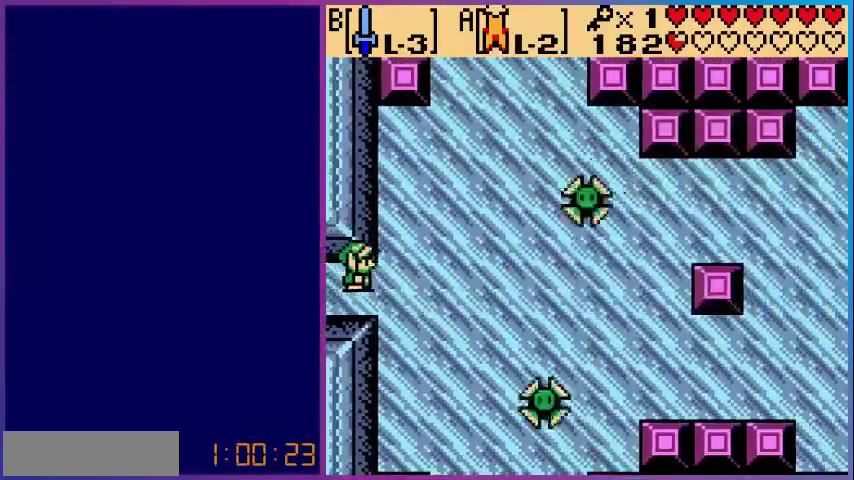
{"buttons": [], "events": [[280, "DPAD_RIGHT", "up"]]}
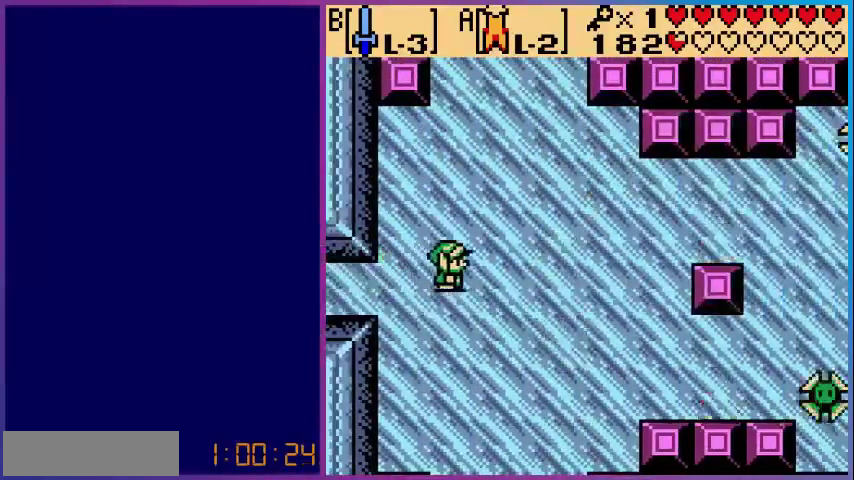
{"buttons": ["DPAD_DOWN"], "events": [[40, "DPAD_RIGHT", "down"], [480, "DPAD_DOWN", "down"], [520, "DPAD_RIGHT", "up"]]}
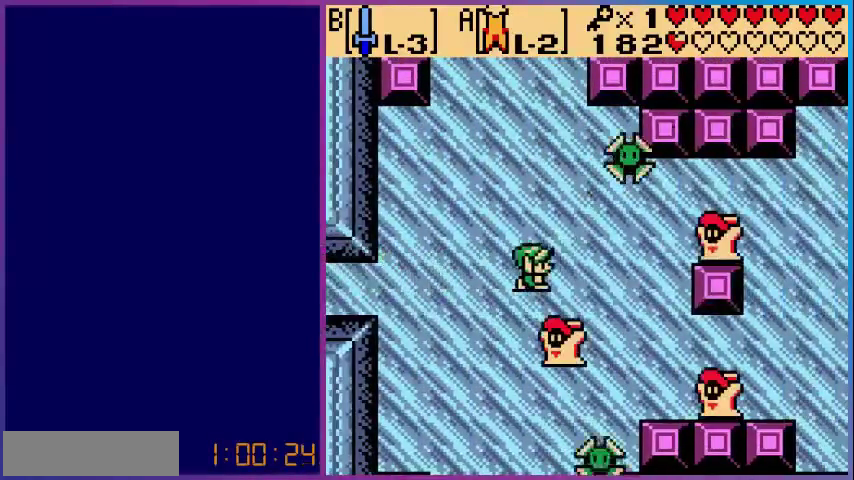
{"buttons": ["DPAD_RIGHT"], "events": [[40, "B", "down"], [160, "B", "up"], [160, "DPAD_DOWN", "up"], [400, "DPAD_RIGHT", "down"]]}
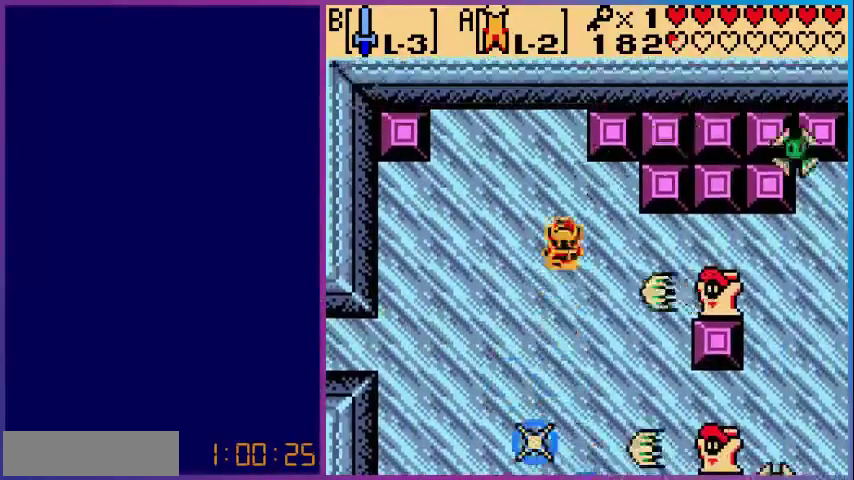
{"buttons": ["DPAD_RIGHT"], "events": []}
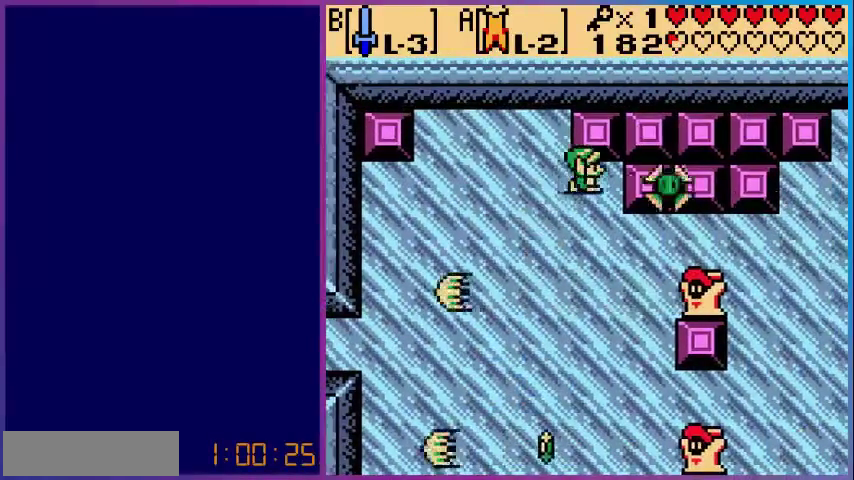
{"buttons": ["DPAD_DOWN"], "events": [[360, "DPAD_DOWN", "down"], [360, "DPAD_RIGHT", "up"]]}
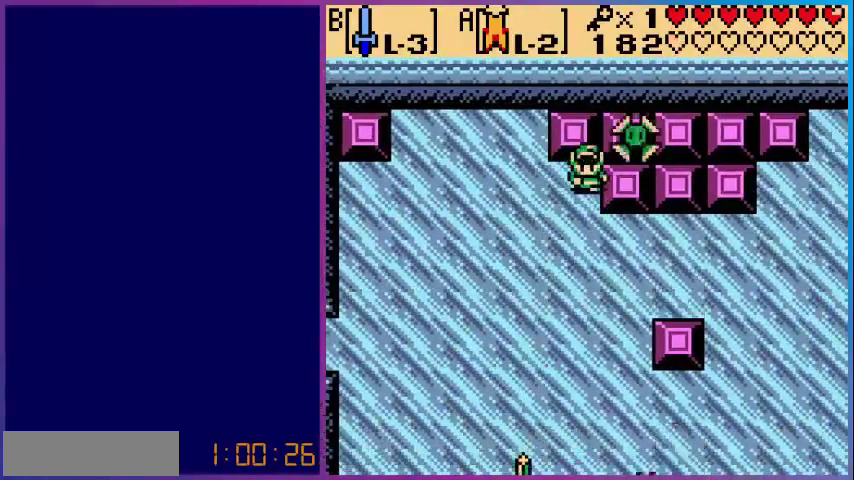
{"buttons": ["DPAD_DOWN"], "events": []}
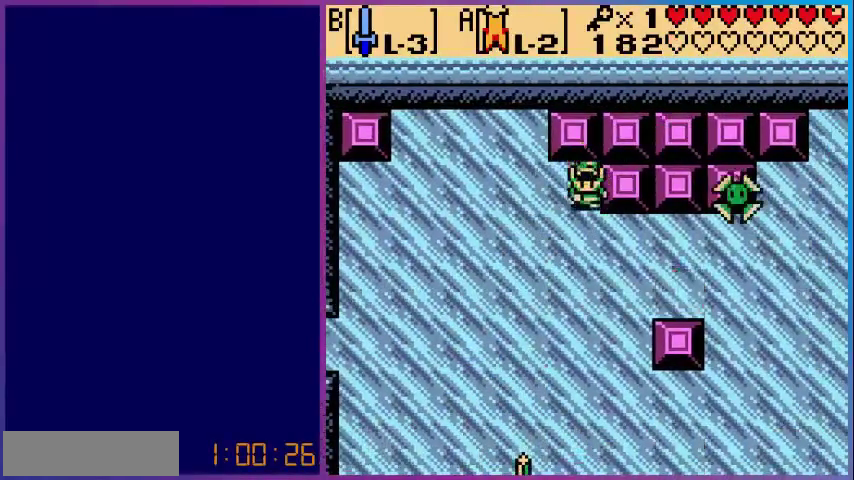
{"buttons": ["A", "DPAD_RIGHT"], "events": [[80, "A", "down"], [80, "DPAD_DOWN", "up"], [120, "DPAD_RIGHT", "down"], [200, "DPAD_RIGHT", "up"], [480, "DPAD_RIGHT", "down"]]}
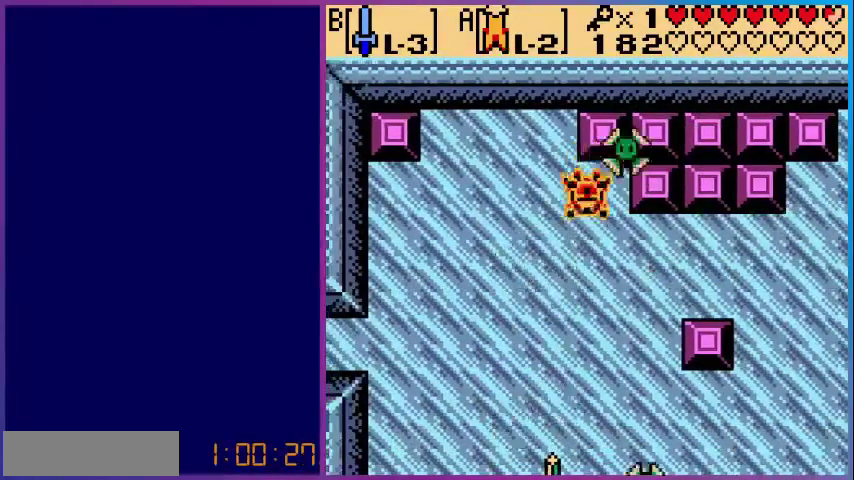
{"buttons": ["A", "DPAD_RIGHT"], "events": [[160, "DPAD_DOWN", "down"], [320, "DPAD_RIGHT", "up"], [440, "DPAD_DOWN", "up"], [480, "DPAD_RIGHT", "down"]]}
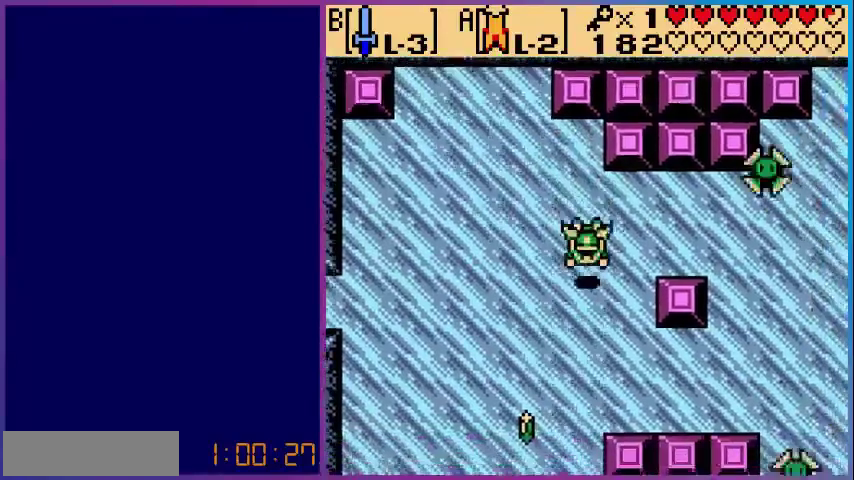
{"buttons": [], "events": [[40, "A", "up"], [120, "DPAD_UP", "down"], [200, "DPAD_RIGHT", "up"], [240, "B", "down"], [240, "DPAD_UP", "up"], [400, "B", "up"]]}
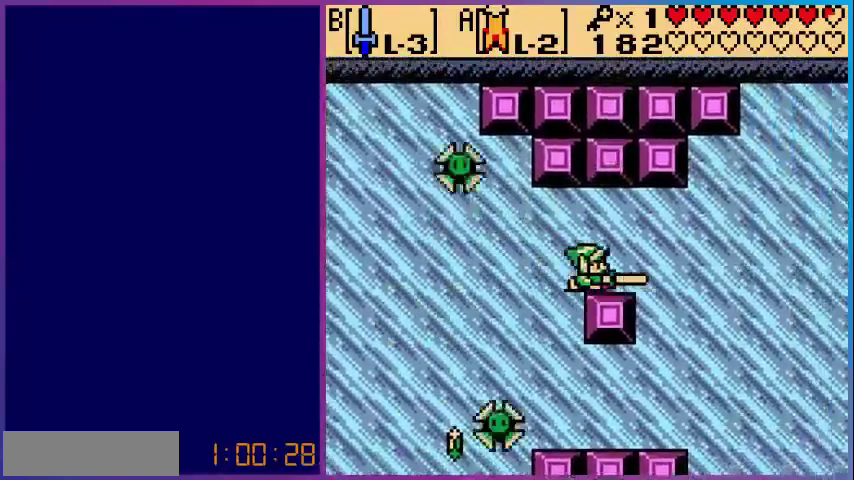
{"buttons": [], "events": [[200, "DPAD_DOWN", "down"], [400, "DPAD_DOWN", "up"]]}
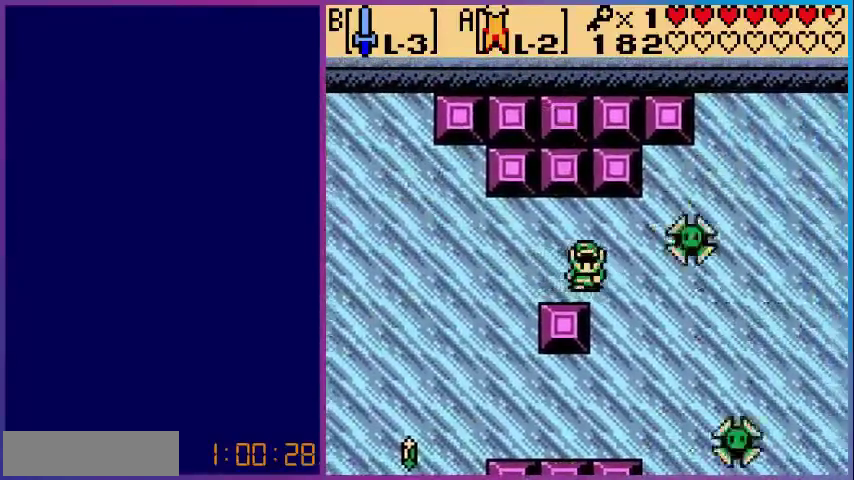
{"buttons": [], "events": [[80, "DPAD_DOWN", "down"], [280, "DPAD_DOWN", "up"]]}
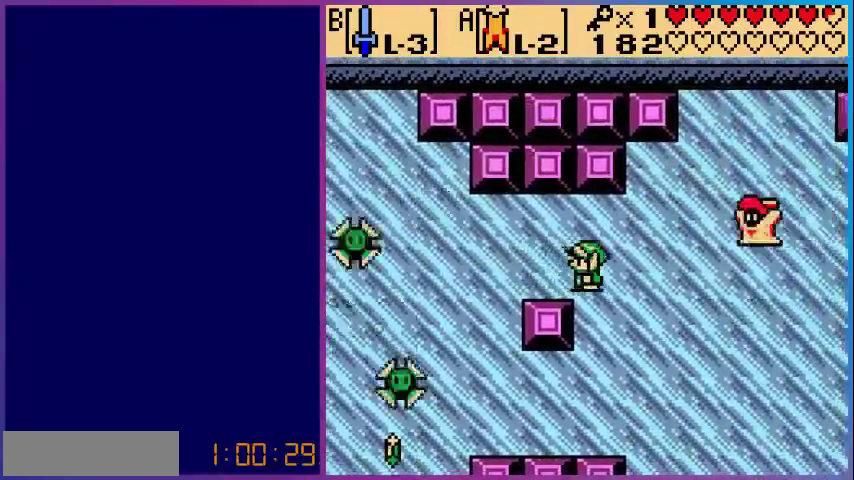
{"buttons": ["A", "DPAD_RIGHT"], "events": [[200, "DPAD_RIGHT", "down"], [400, "A", "down"]]}
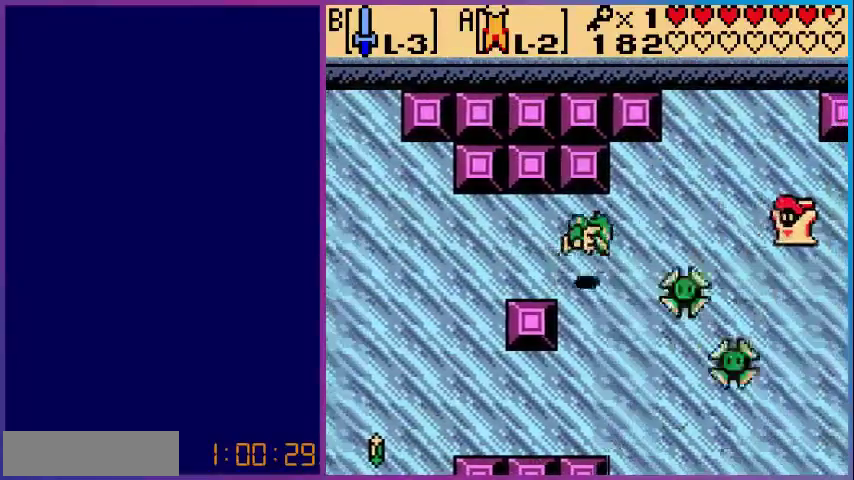
{"buttons": ["A", "DPAD_RIGHT"], "events": []}
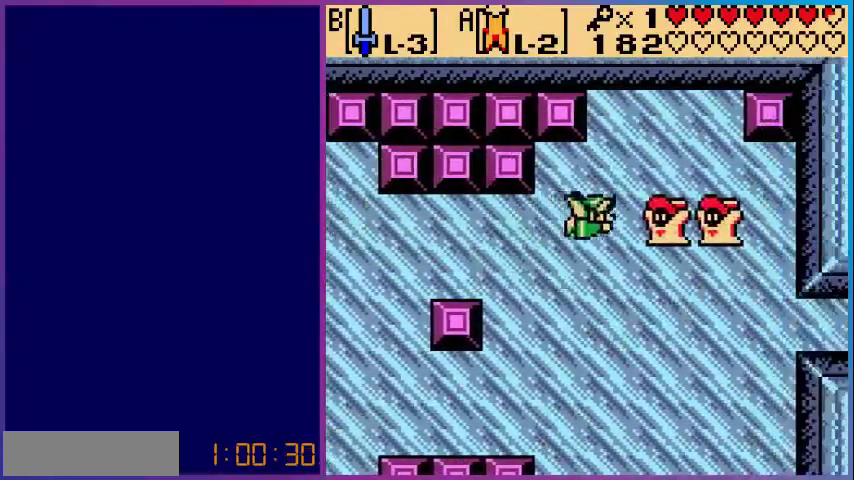
{"buttons": ["DPAD_RIGHT"], "events": [[200, "A", "up"], [200, "B", "down"], [280, "B", "up"], [400, "B", "down"], [440, "B", "up"]]}
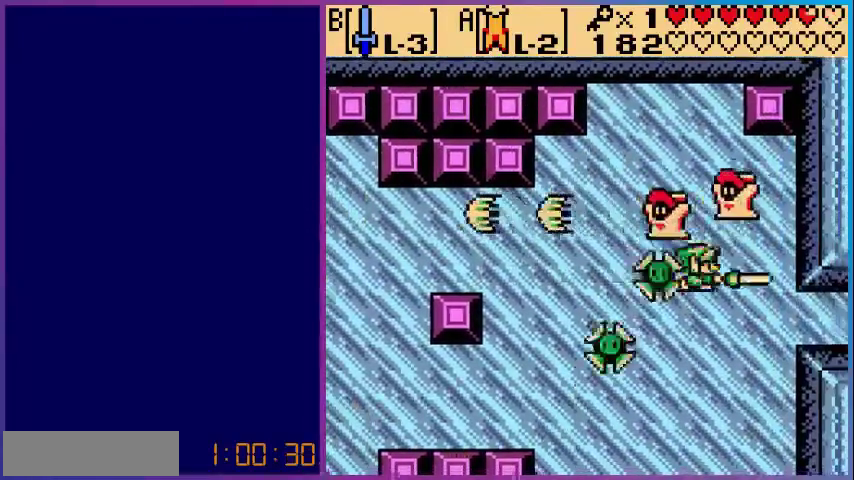
{"buttons": ["DPAD_UP", "DPAD_LEFT"], "events": [[40, "B", "down"], [120, "B", "up"], [160, "DPAD_RIGHT", "up"], [200, "B", "down"], [320, "B", "up"], [320, "DPAD_LEFT", "down"], [480, "DPAD_UP", "down"]]}
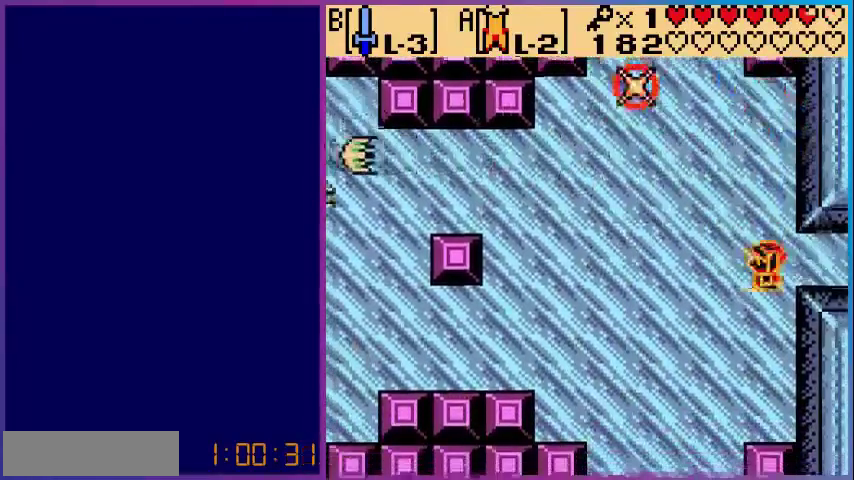
{"buttons": [], "events": [[80, "DPAD_LEFT", "up"], [80, "DPAD_UP", "up"]]}
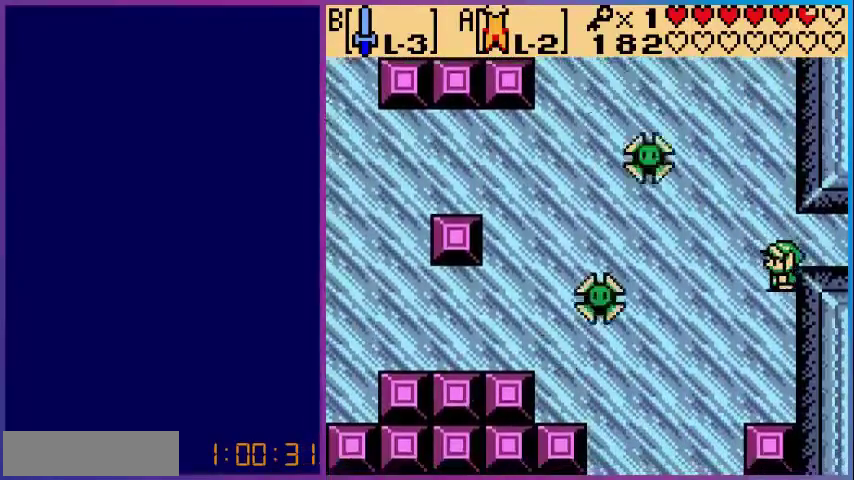
{"buttons": ["DPAD_UP"], "events": [[280, "DPAD_UP", "down"]]}
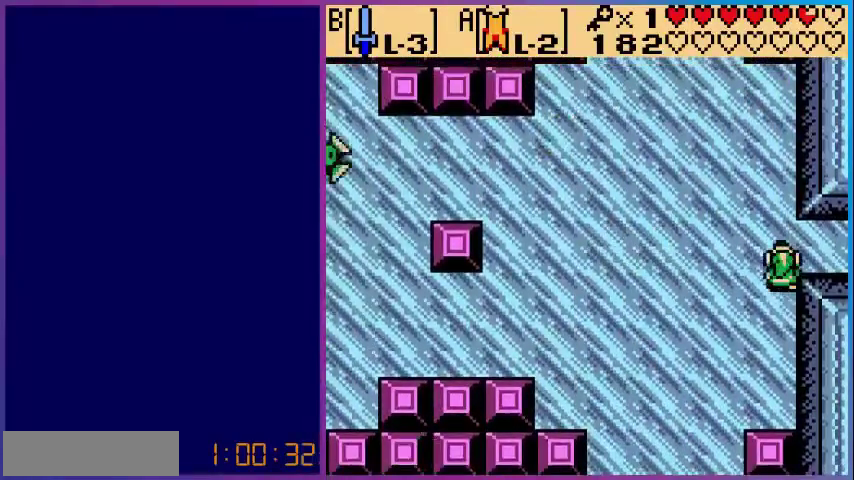
{"buttons": ["DPAD_RIGHT"], "events": [[200, "DPAD_RIGHT", "down"], [200, "DPAD_UP", "up"]]}
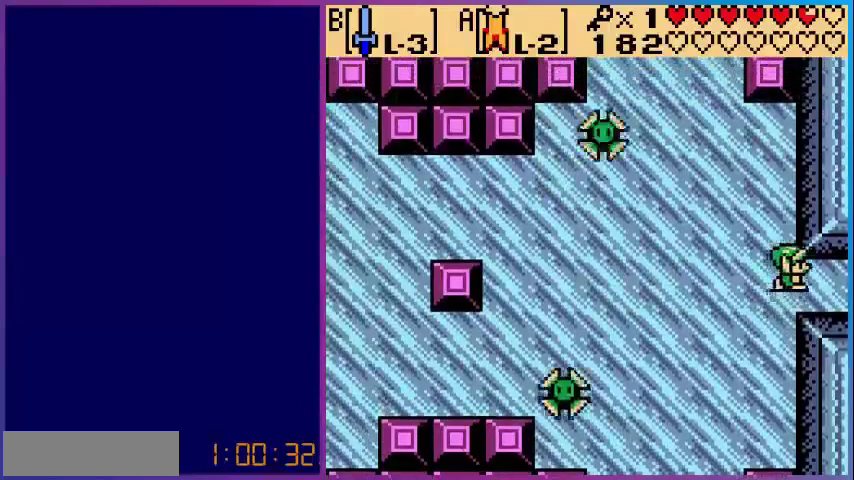
{"buttons": [], "events": [[280, "DPAD_RIGHT", "up"]]}
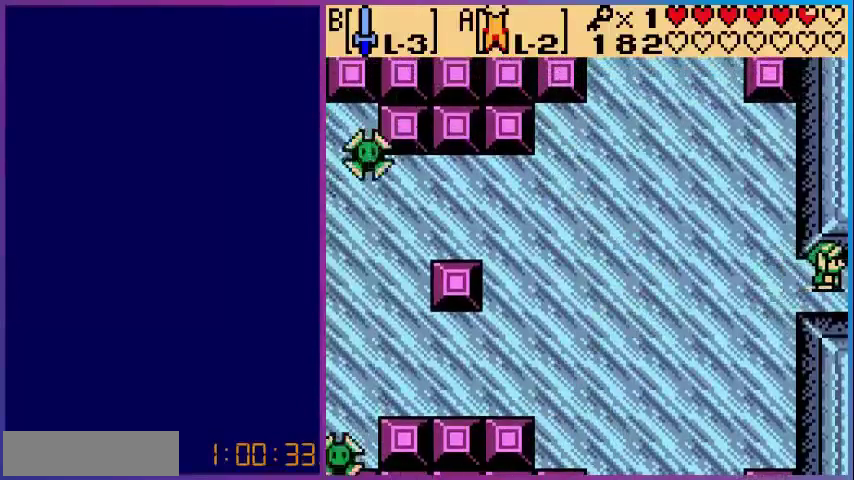
{"buttons": ["DPAD_RIGHT"], "events": [[200, "DPAD_RIGHT", "down"]]}
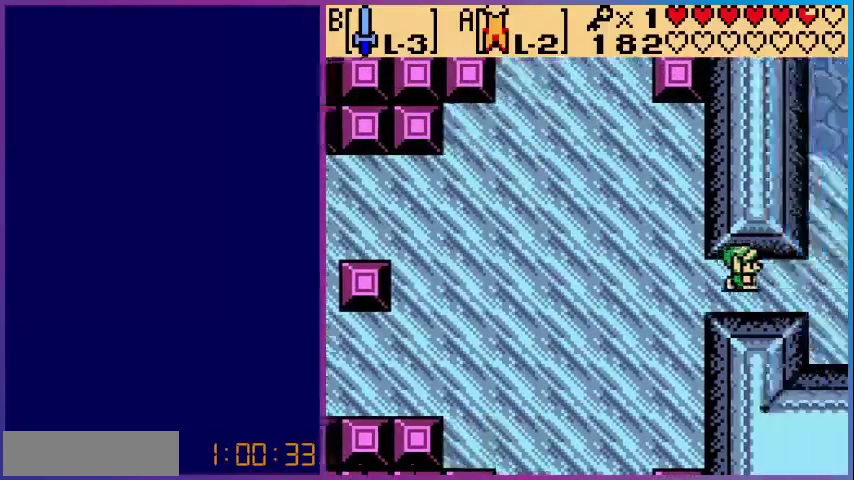
{"buttons": ["DPAD_RIGHT"], "events": [[160, "DPAD_RIGHT", "up"], [440, "DPAD_RIGHT", "down"]]}
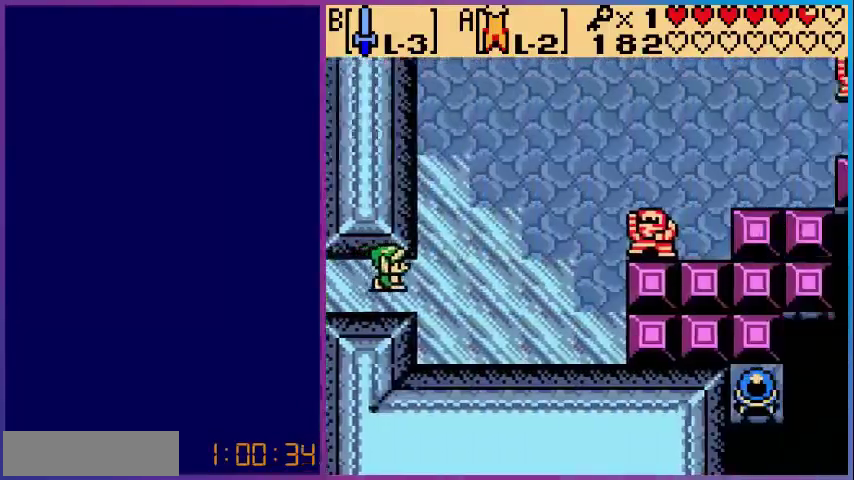
{"buttons": ["DPAD_UP", "DPAD_RIGHT"], "events": [[400, "DPAD_UP", "down"]]}
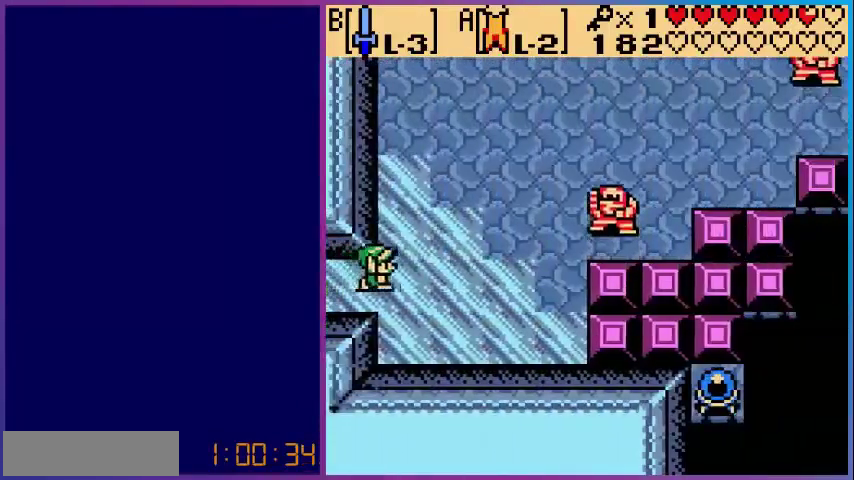
{"buttons": ["DPAD_UP", "DPAD_RIGHT"], "events": []}
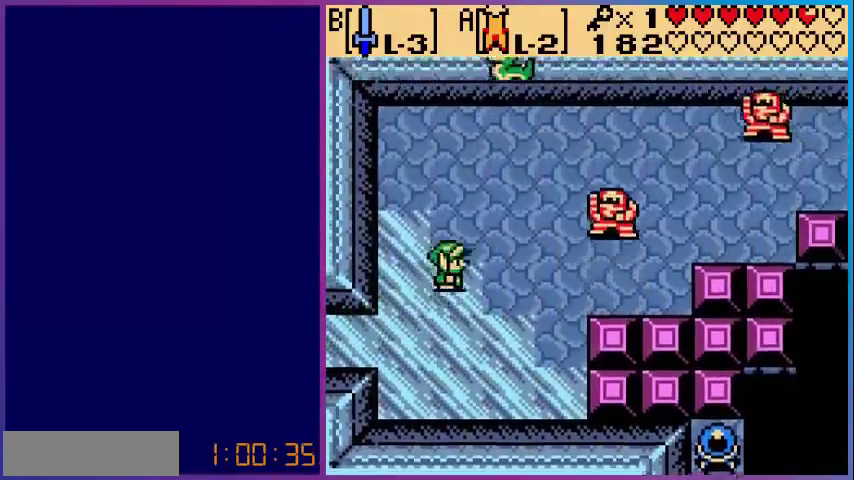
{"buttons": ["B", "DPAD_RIGHT"], "events": [[320, "DPAD_UP", "up"], [440, "B", "down"]]}
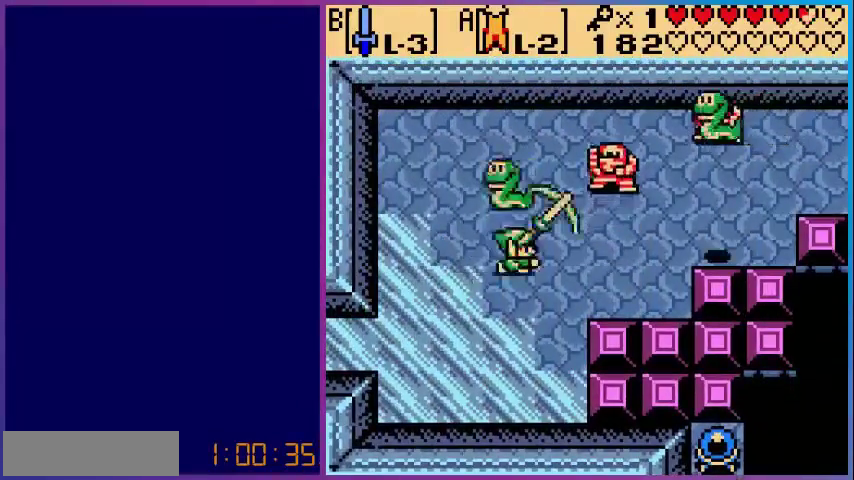
{"buttons": ["DPAD_UP"], "events": [[80, "B", "up"], [80, "DPAD_RIGHT", "up"], [120, "B", "down"], [280, "B", "up"], [360, "DPAD_UP", "down"]]}
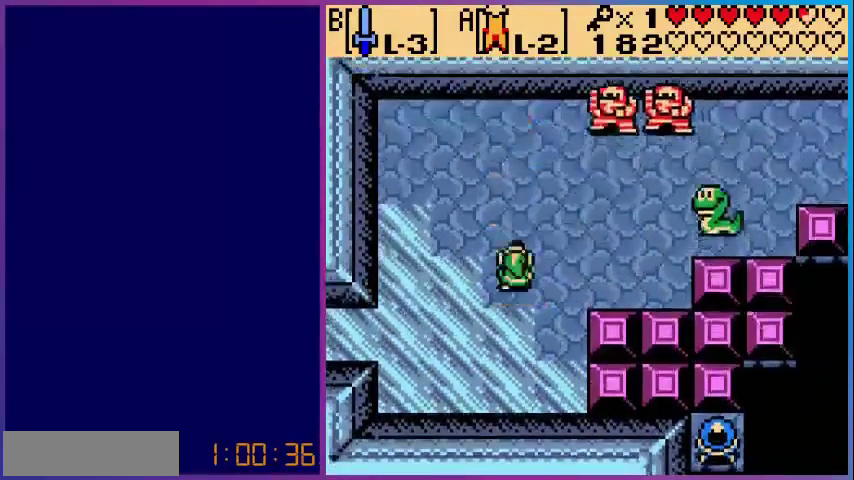
{"buttons": ["DPAD_UP", "DPAD_RIGHT"], "events": [[400, "B", "down"], [400, "DPAD_RIGHT", "down"], [520, "B", "up"]]}
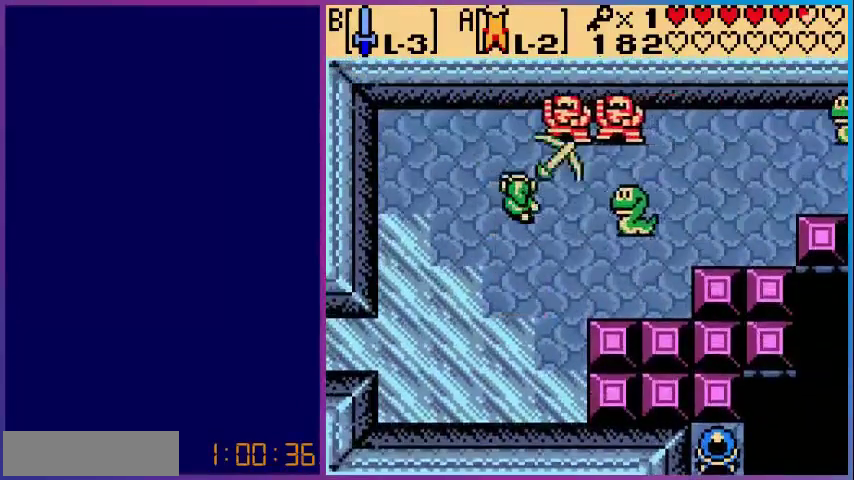
{"buttons": ["B"], "events": [[80, "B", "down"], [200, "B", "up"], [200, "DPAD_UP", "up"], [240, "DPAD_RIGHT", "up"], [280, "B", "down"], [400, "B", "up"], [480, "B", "down"]]}
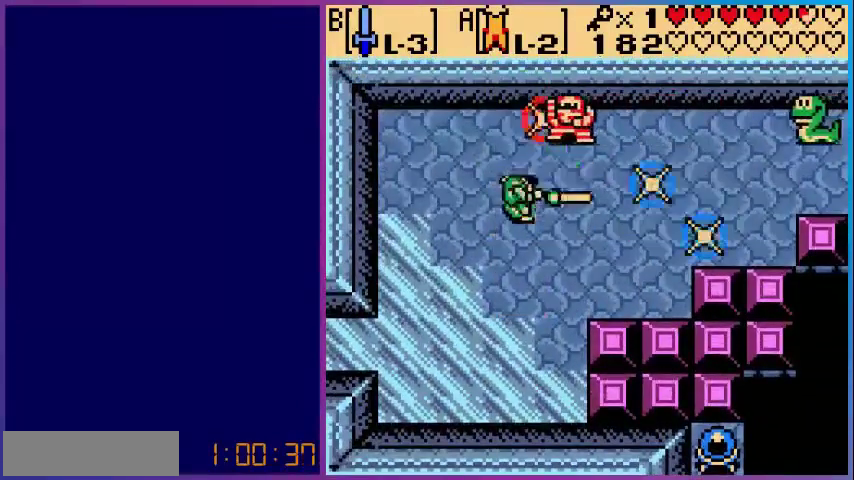
{"buttons": ["DPAD_UP"], "events": [[120, "B", "up"], [200, "B", "down"], [320, "B", "up"], [400, "B", "down"], [520, "B", "up"], [520, "DPAD_UP", "down"]]}
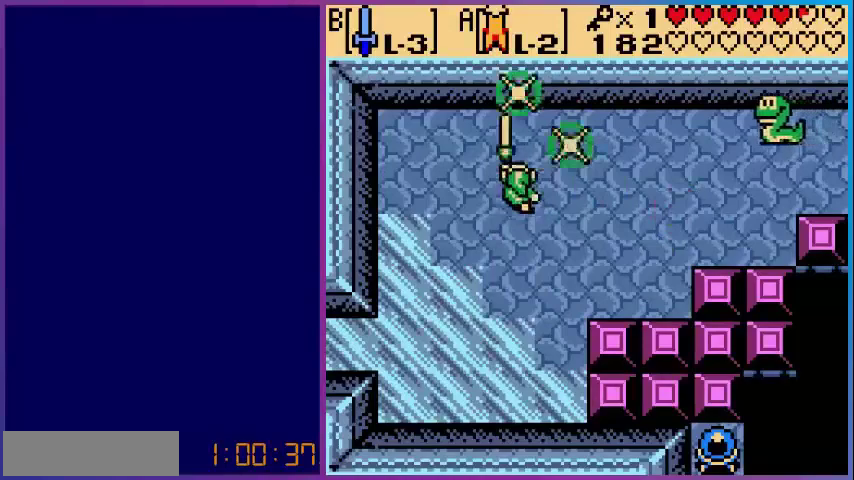
{"buttons": ["DPAD_RIGHT"]}
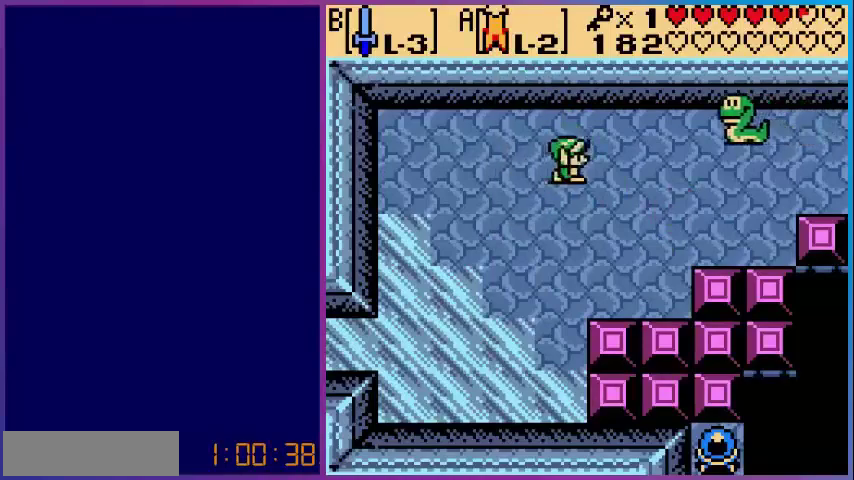
{"buttons": ["B"], "events": [[400, "B", "down"], [480, "DPAD_RIGHT", "up"]]}